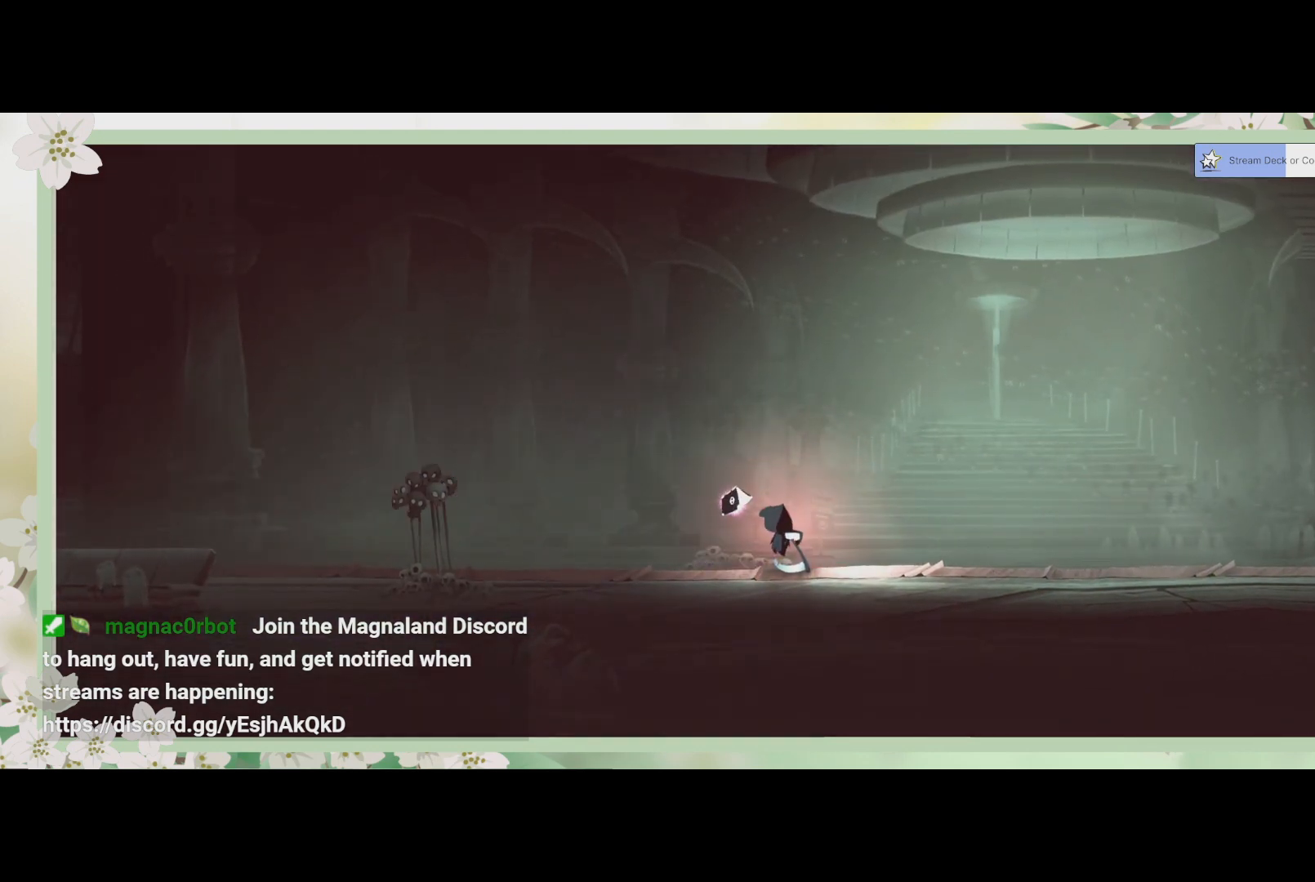
Gameplay with a controller (PlayStation layout); each line is a JSON object with the inputs held at the frame after it. "events" lists button and stick changes between this image and that frame as [ms after this image, input, new state], when the widget could be followed in between. Not read: right_stick.
{"buttons": [], "left_stick": "right", "events": [[200, "left_stick", "right"]]}
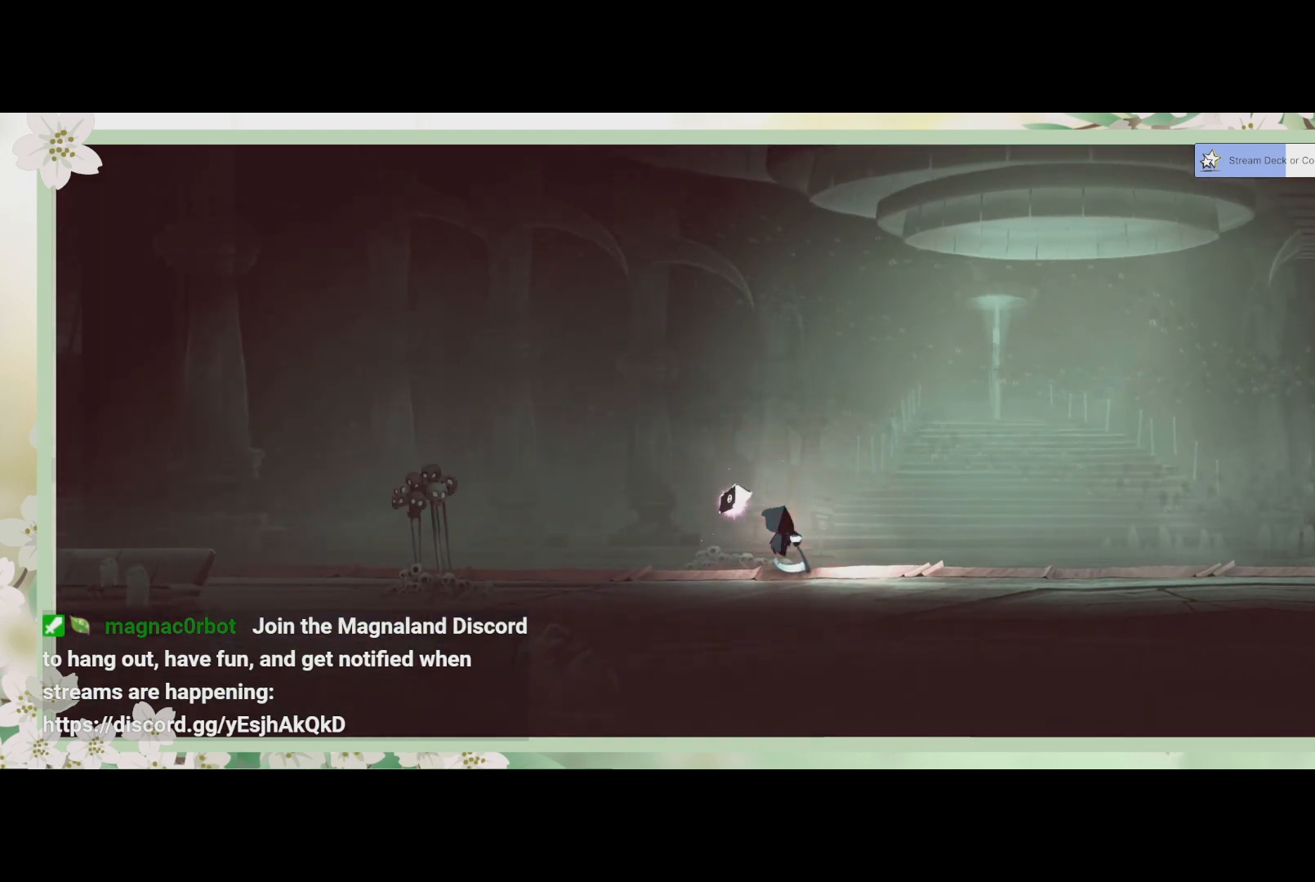
{"buttons": [], "left_stick": "center", "events": [[400, "left_stick", "center"]]}
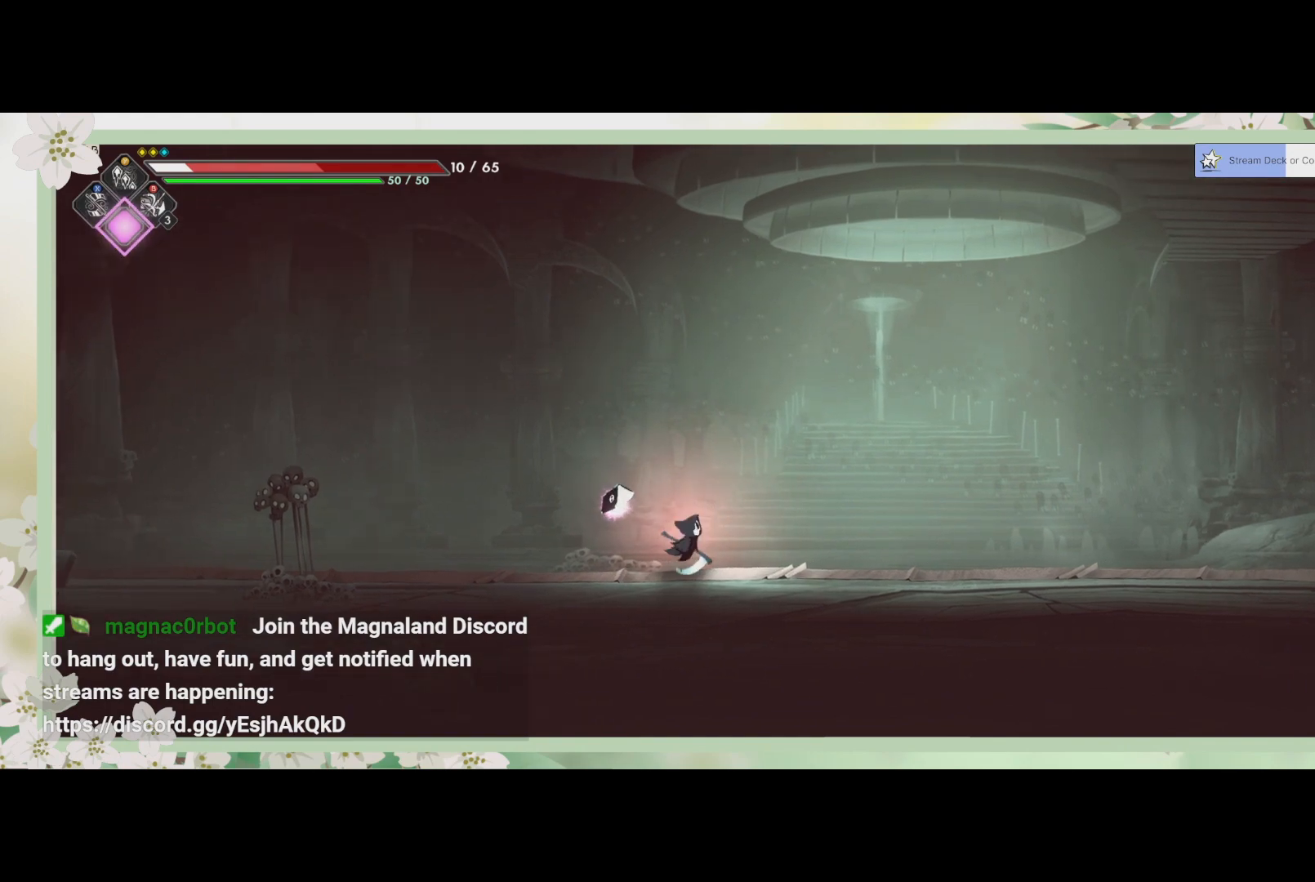
{"buttons": ["R2"], "left_stick": "right", "events": [[67, "left_stick", "right"], [367, "R2", "down"]]}
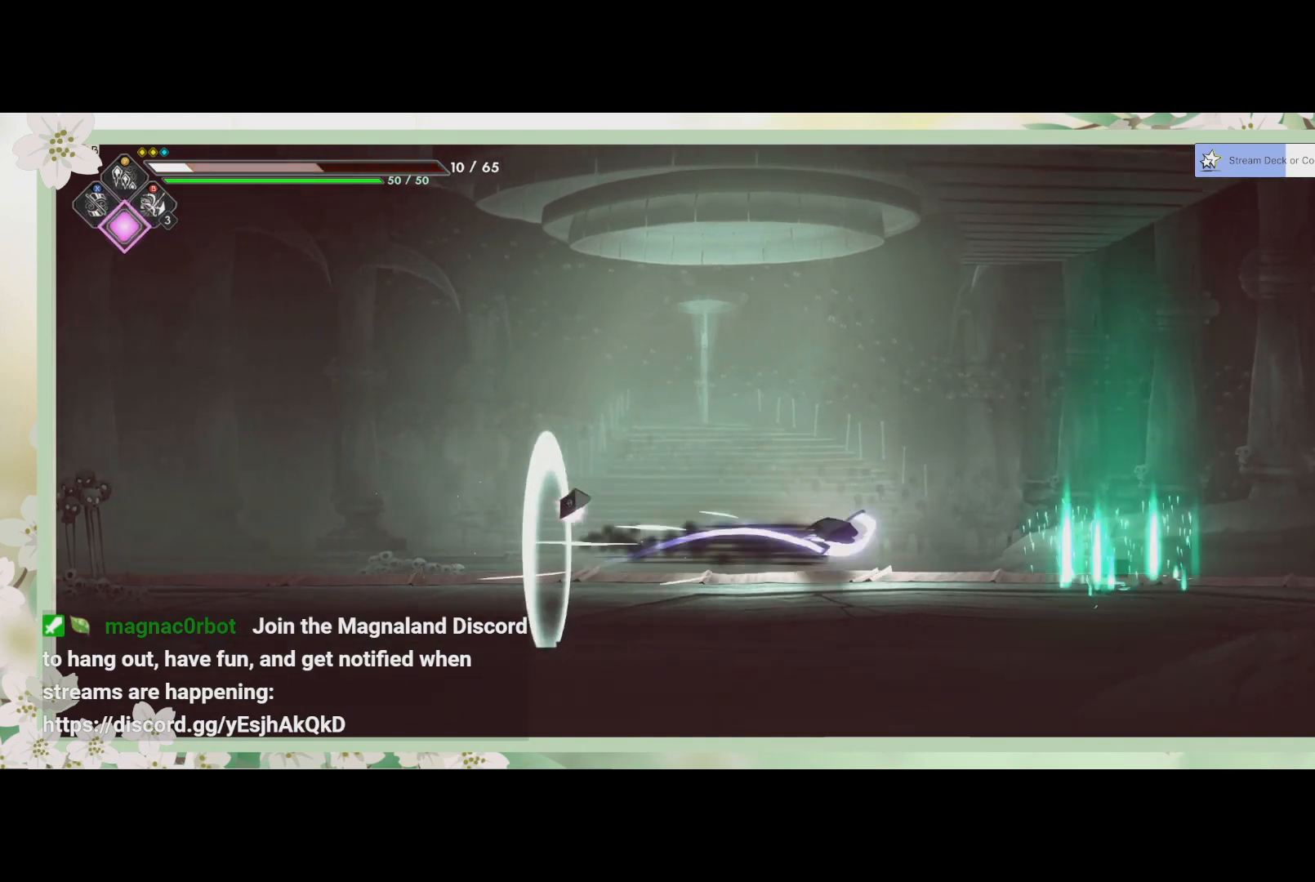
{"buttons": [], "left_stick": "center", "events": [[67, "R2", "up"], [500, "left_stick", "center"]]}
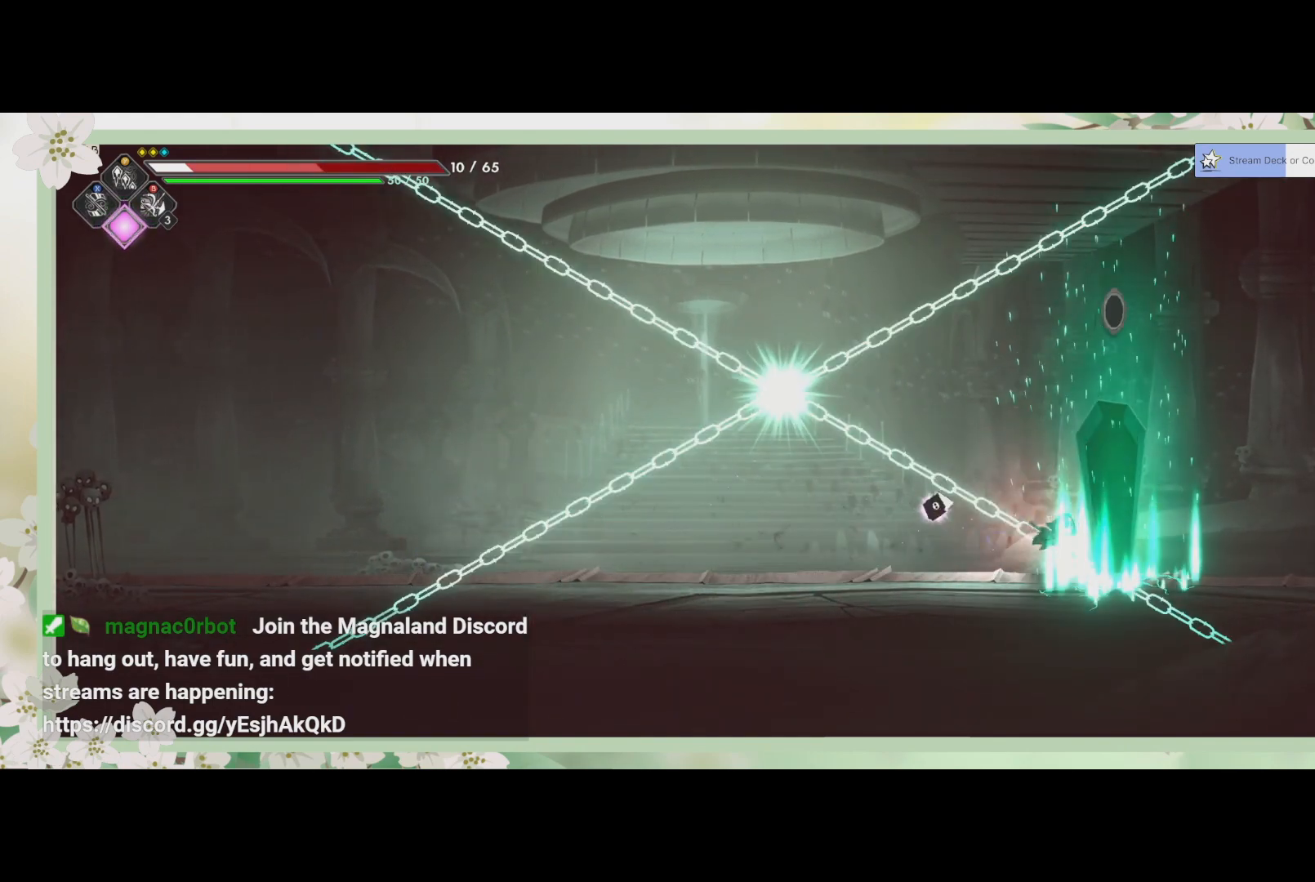
{"buttons": [], "left_stick": "center", "events": [[100, "SQUARE", "down"], [200, "SQUARE", "up"]]}
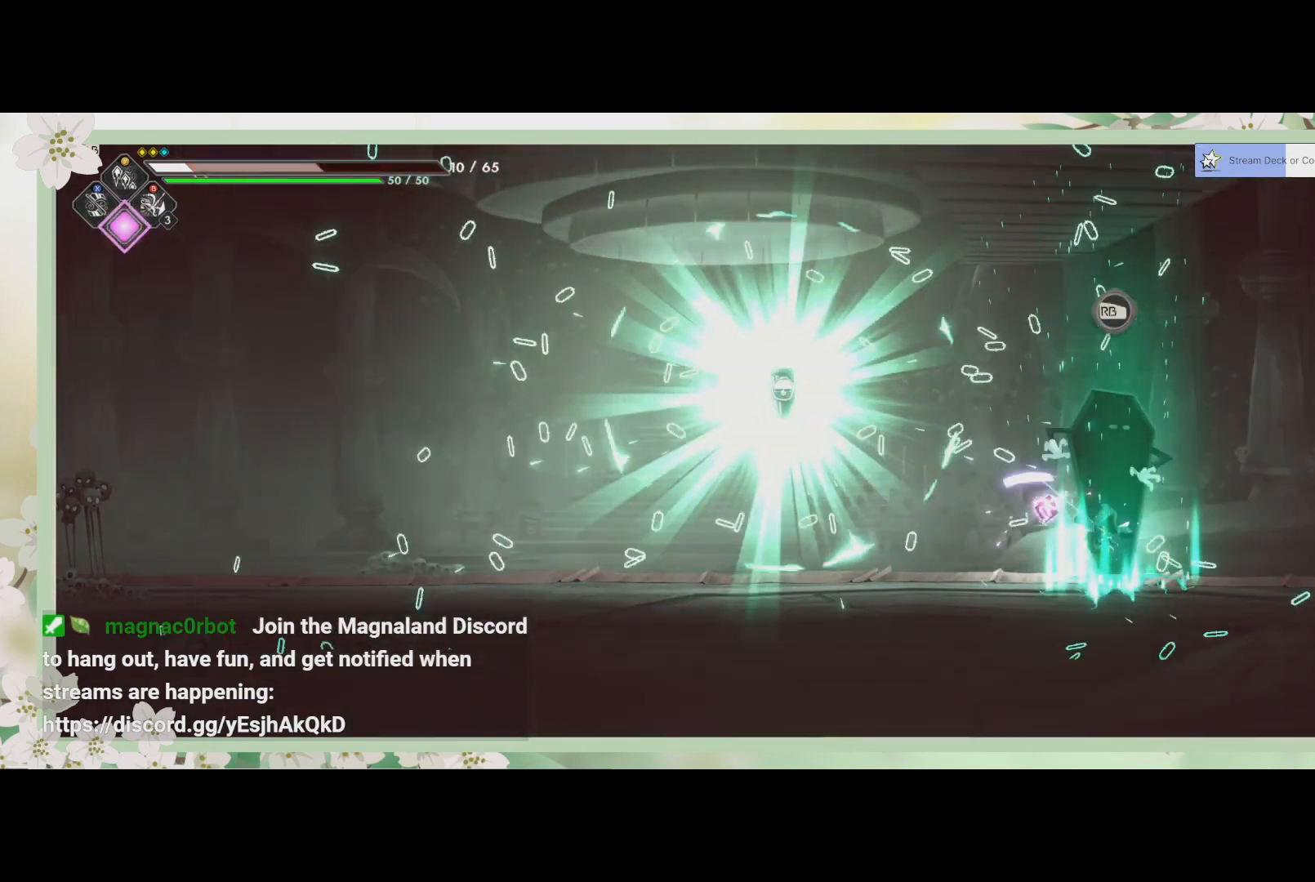
{"buttons": [], "left_stick": "up-left", "events": [[267, "left_stick", "up-left"]]}
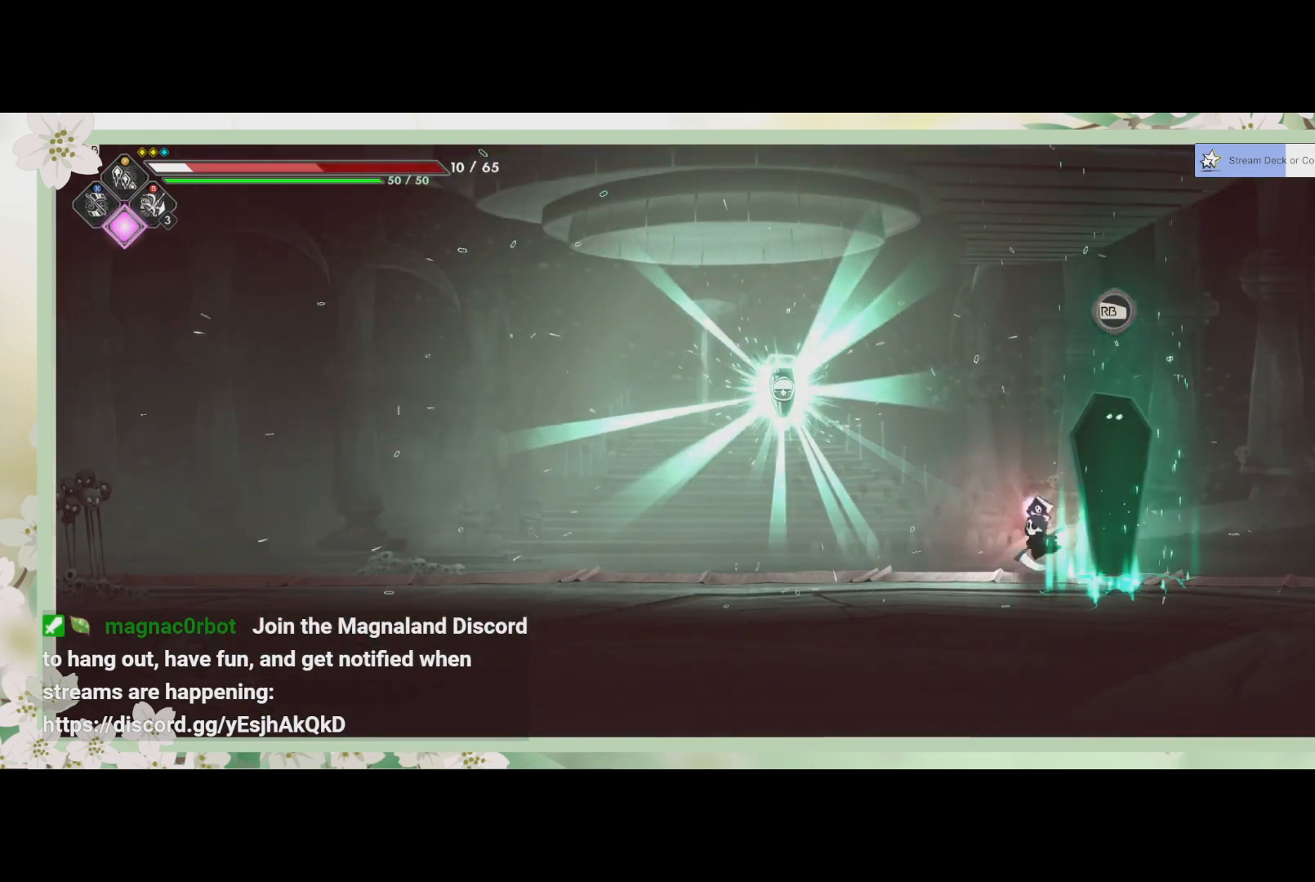
{"buttons": [], "left_stick": "up", "events": [[500, "left_stick", "up"]]}
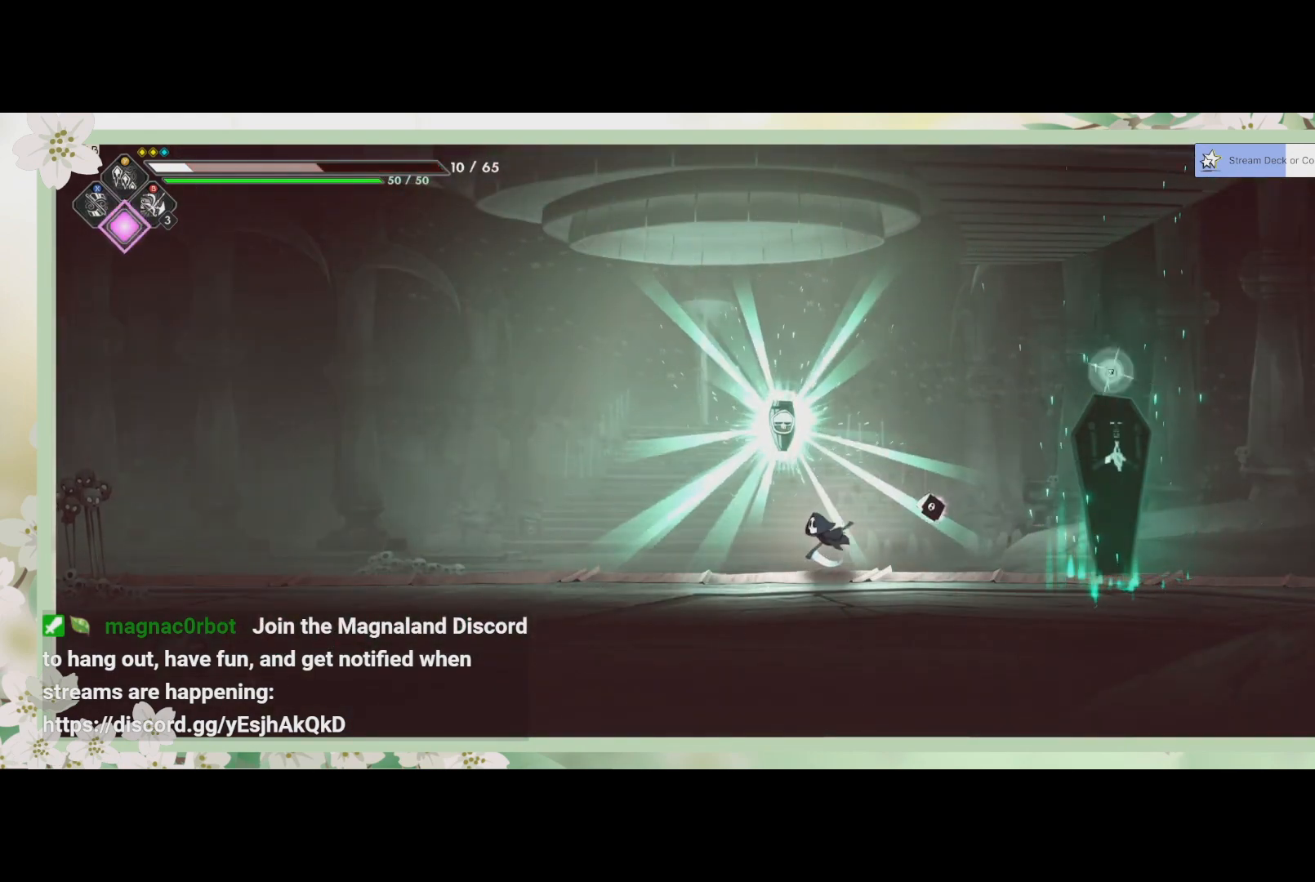
{"buttons": [], "left_stick": "center", "events": [[133, "left_stick", "center"], [267, "SQUARE", "down"], [400, "SQUARE", "up"]]}
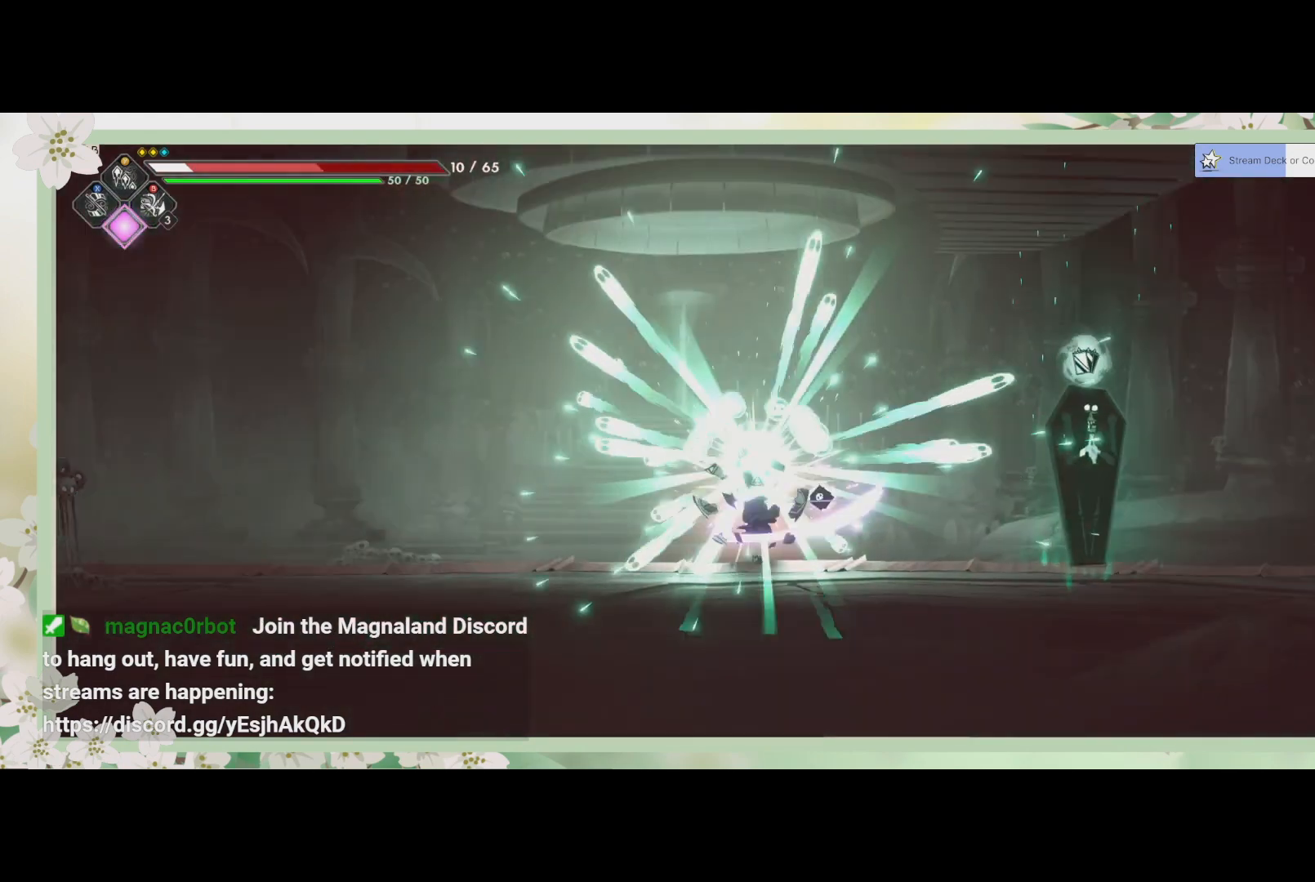
{"buttons": [], "left_stick": "center", "events": []}
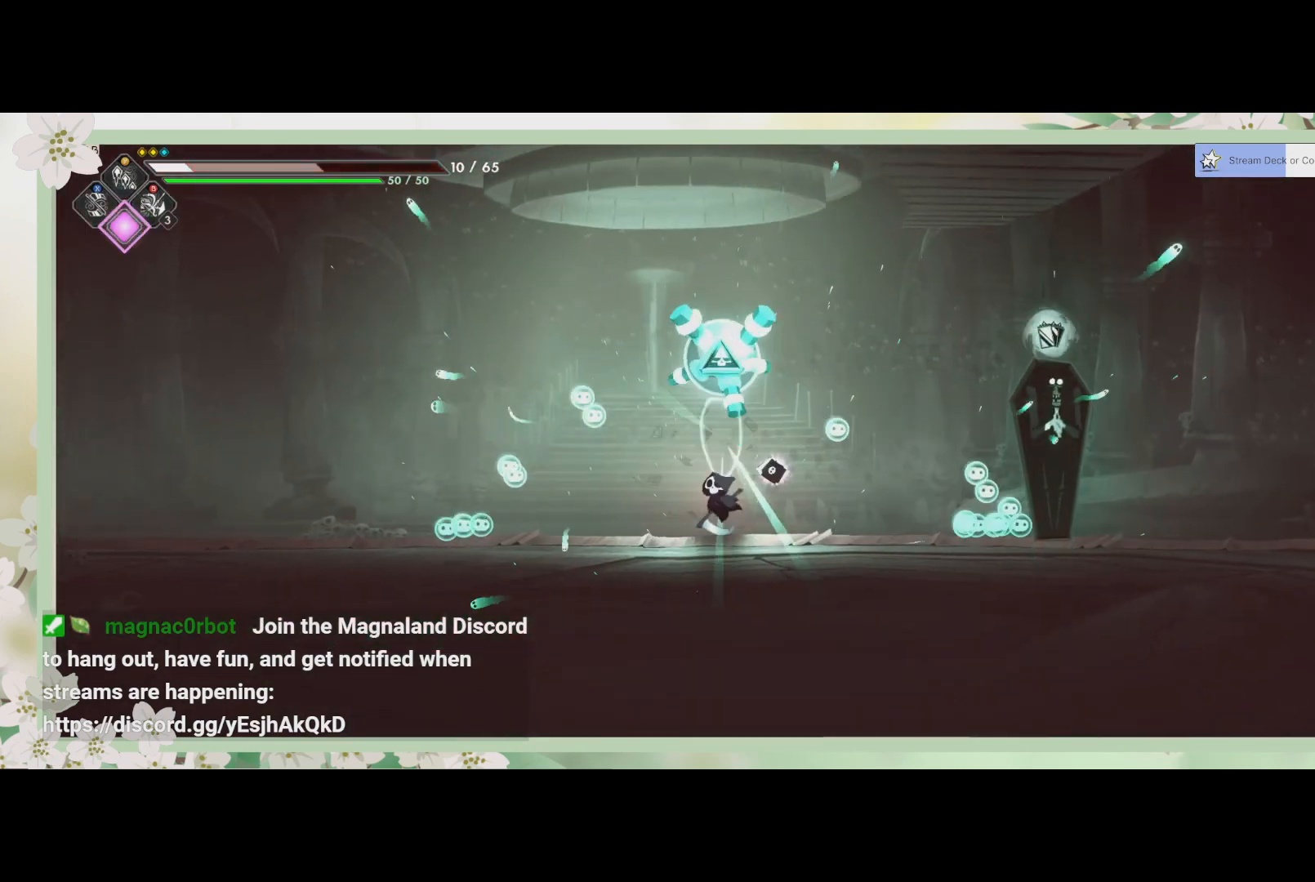
{"buttons": [], "left_stick": "center", "events": []}
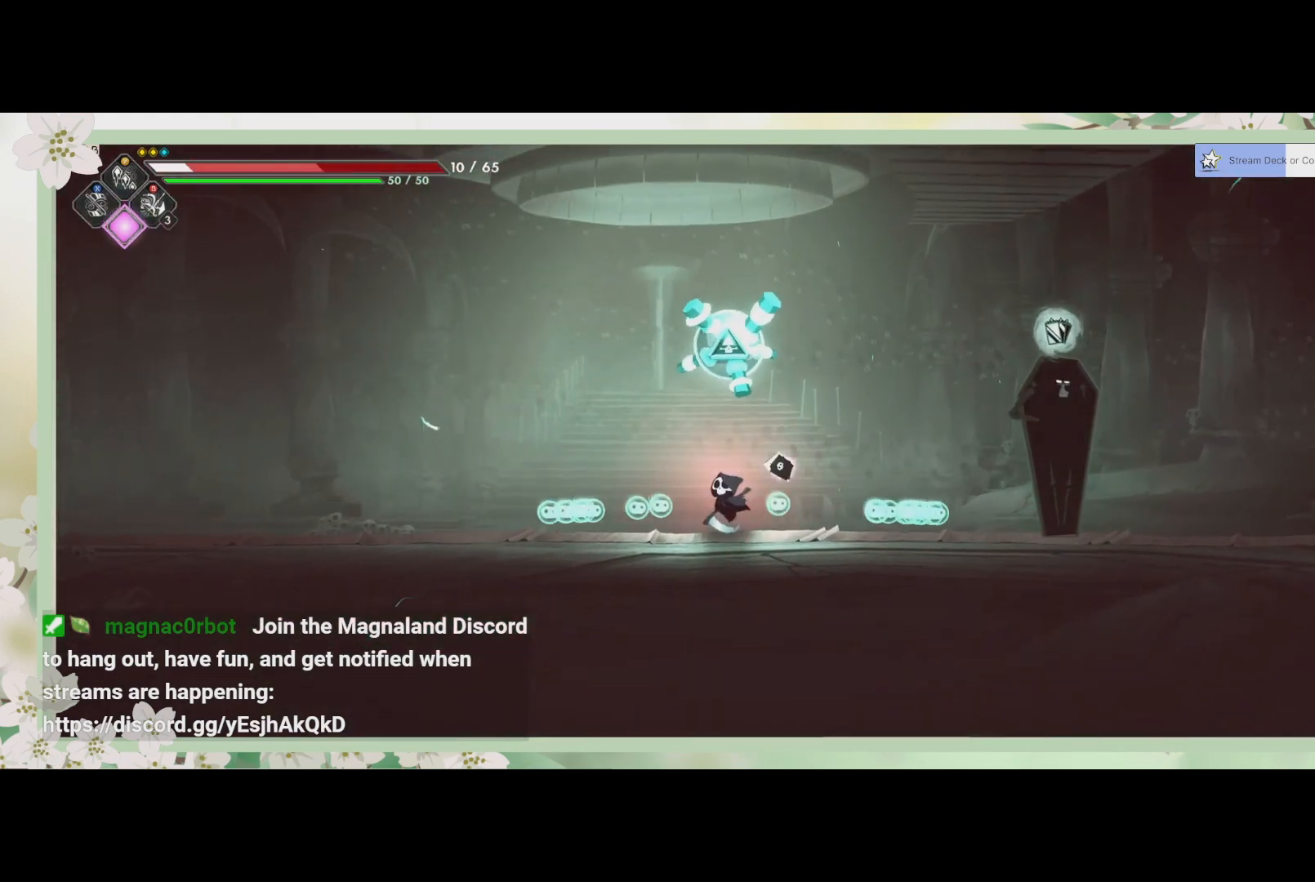
{"buttons": [], "left_stick": "center", "events": []}
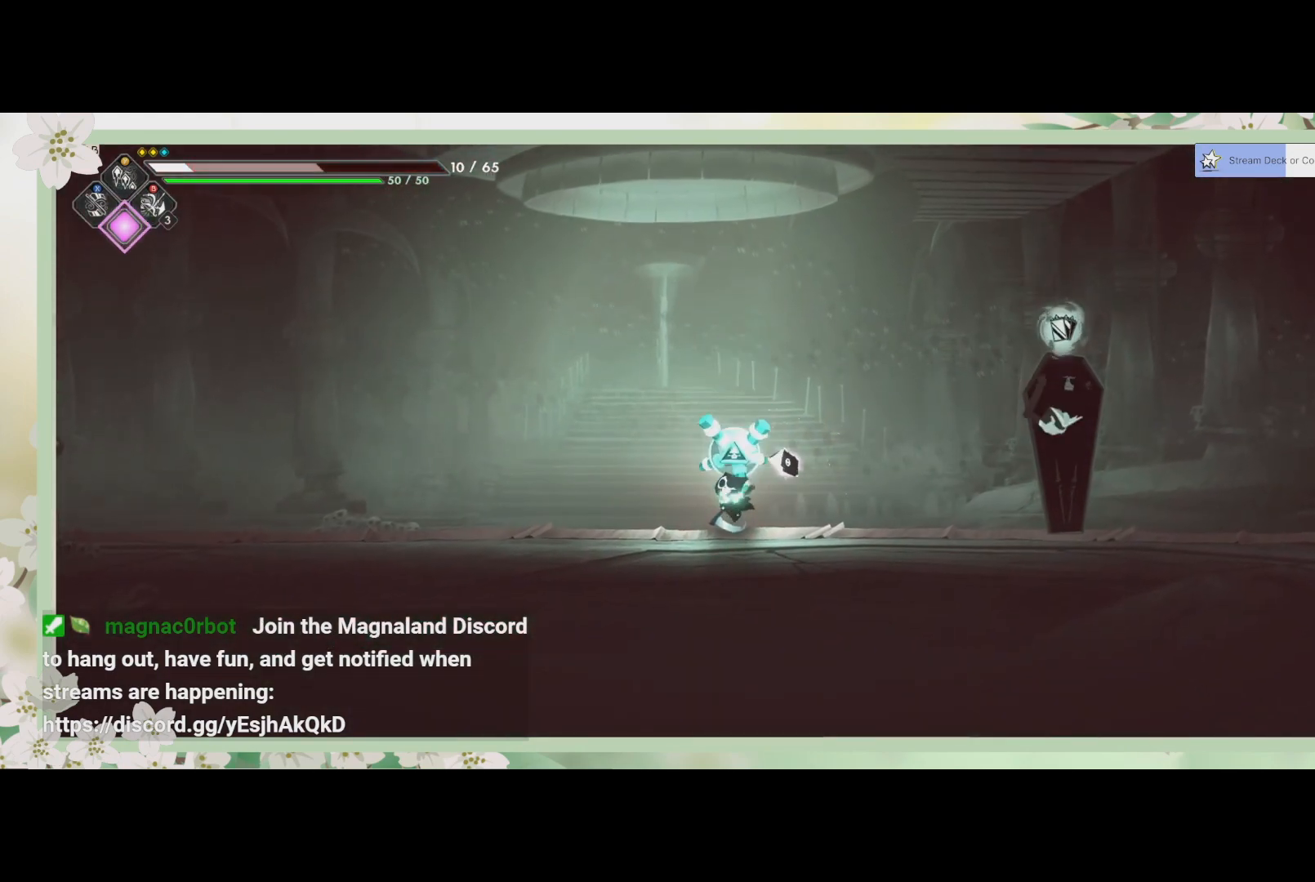
{"buttons": [], "left_stick": "center", "events": [[267, "R1", "down"], [433, "R1", "up"]]}
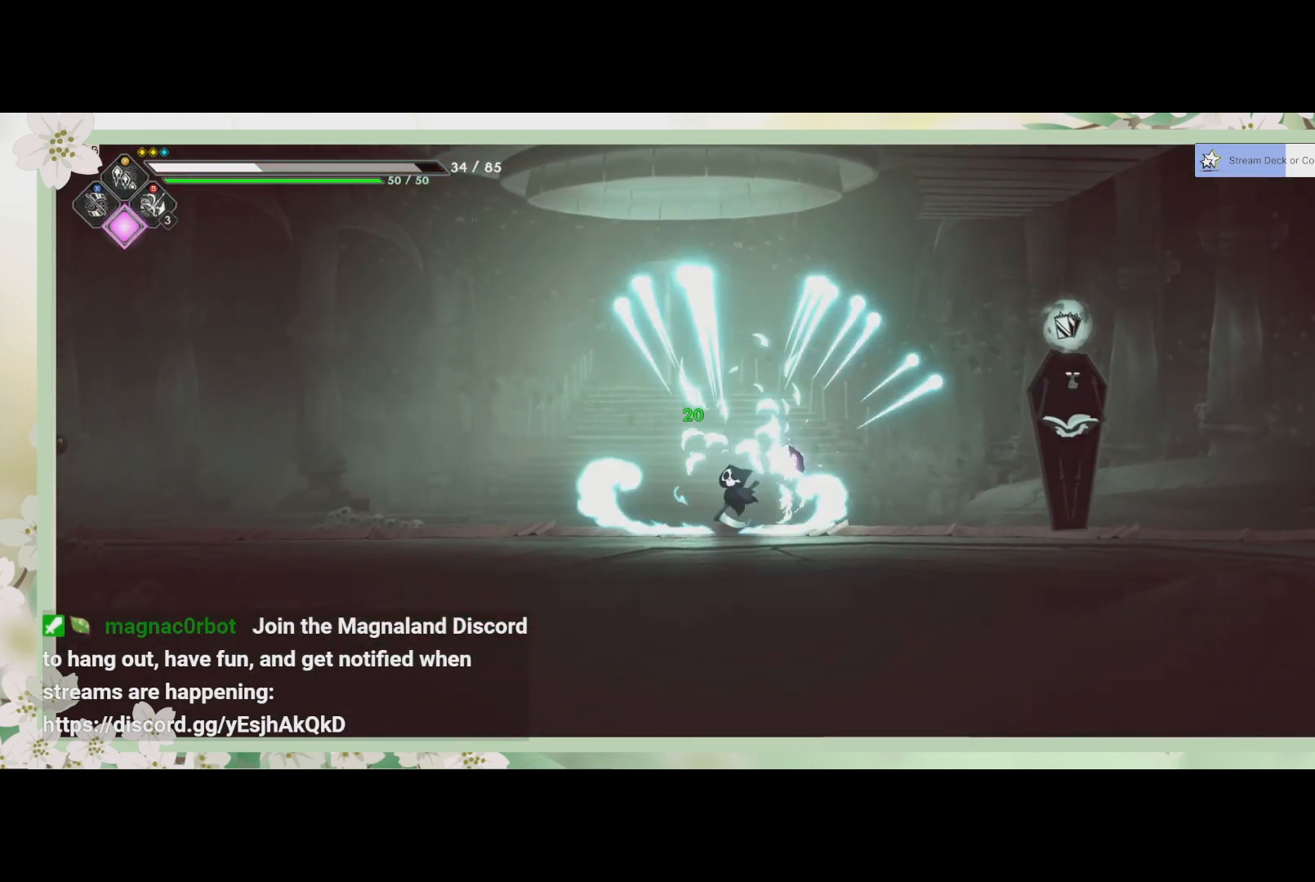
{"buttons": [], "left_stick": "center", "events": []}
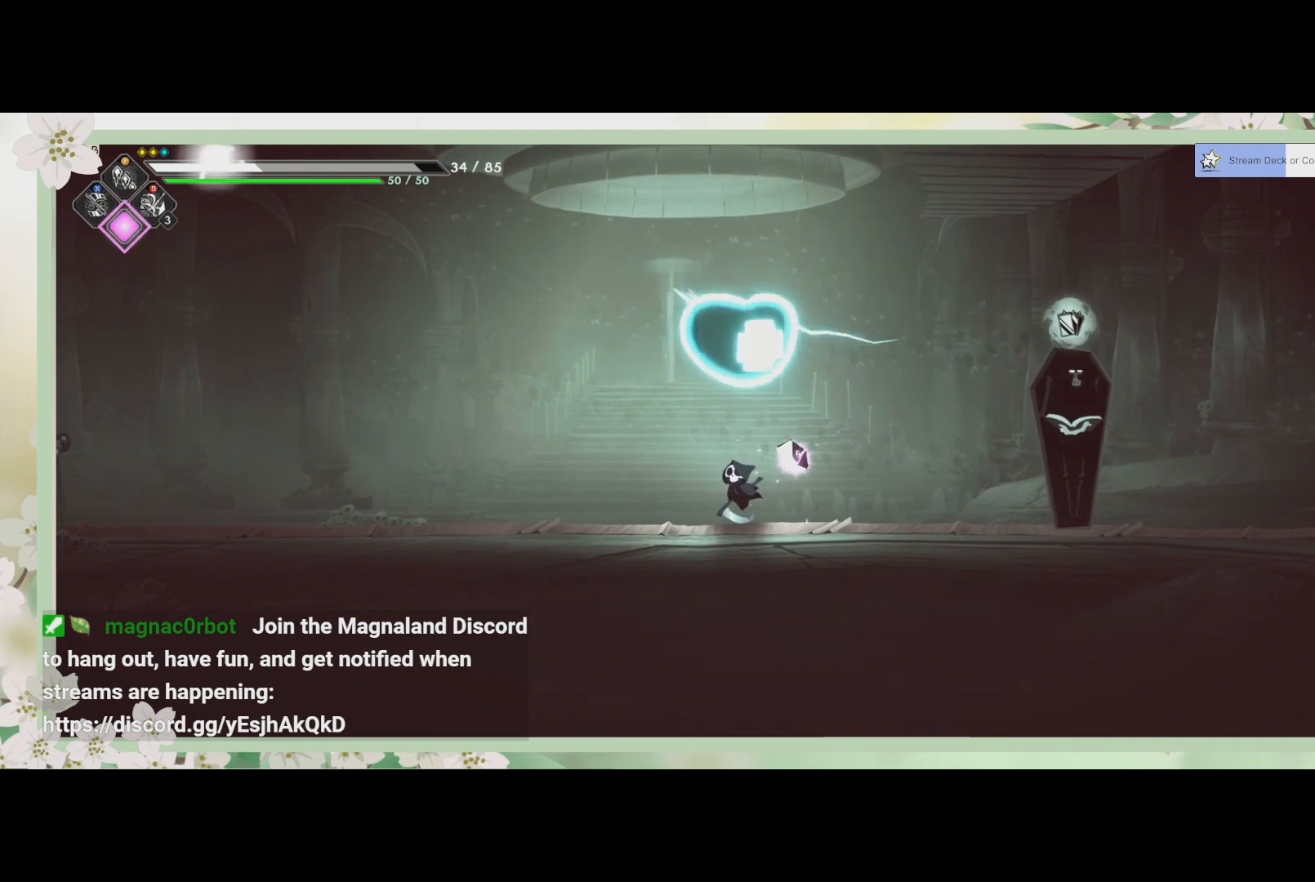
{"buttons": [], "left_stick": "right", "events": [[400, "left_stick", "right"]]}
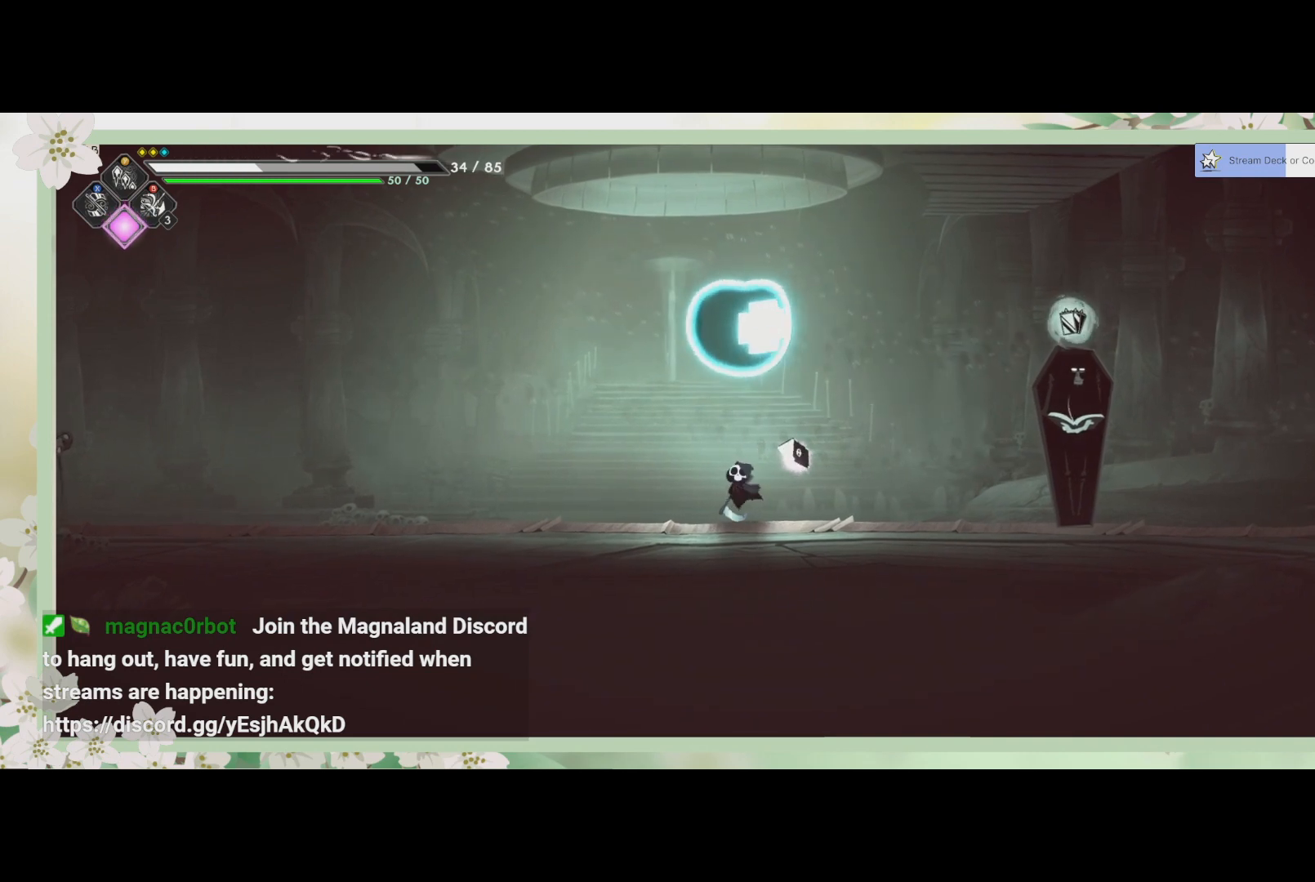
{"buttons": [], "left_stick": "right", "events": []}
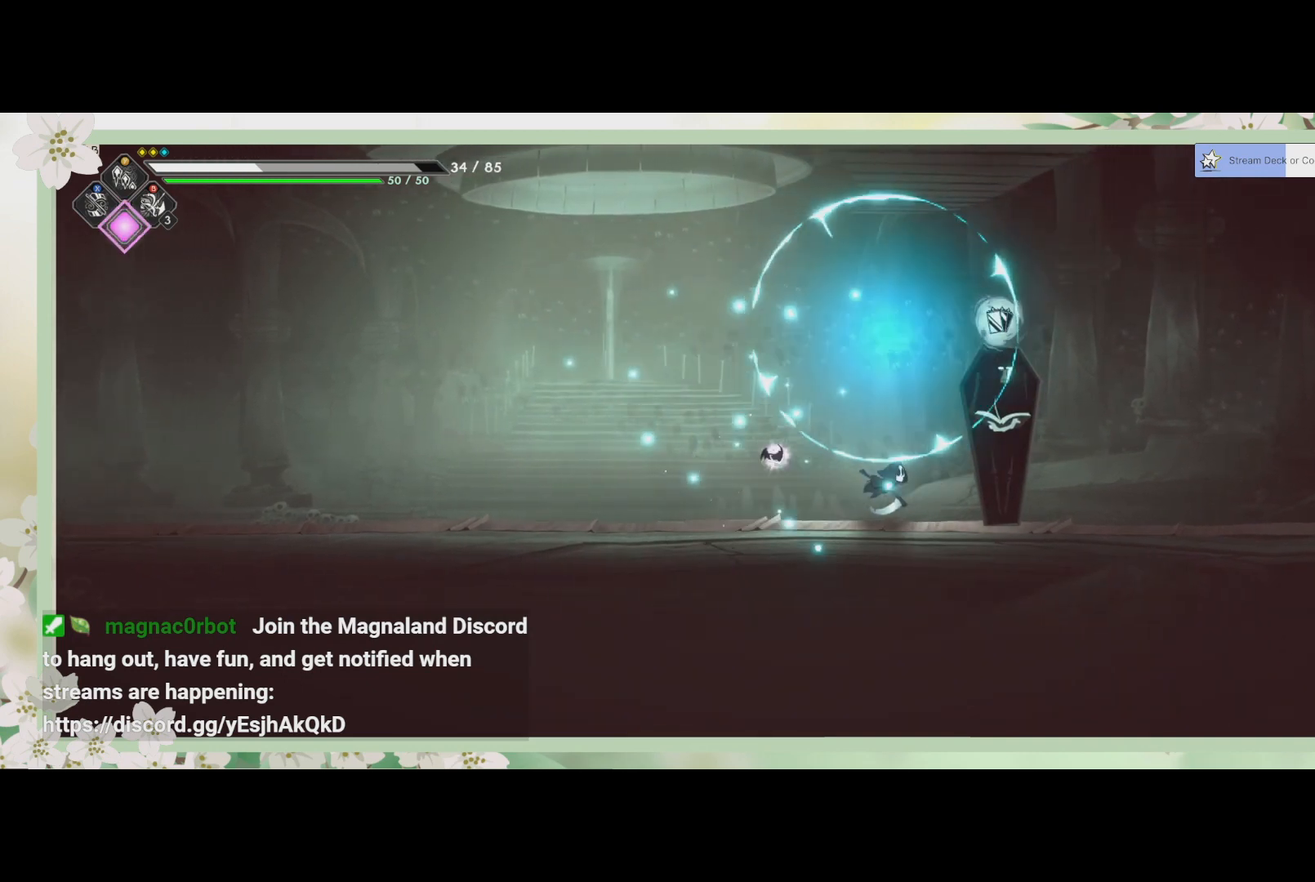
{"buttons": [], "left_stick": "center", "events": [[167, "left_stick", "center"], [300, "R1", "down"], [433, "R1", "up"]]}
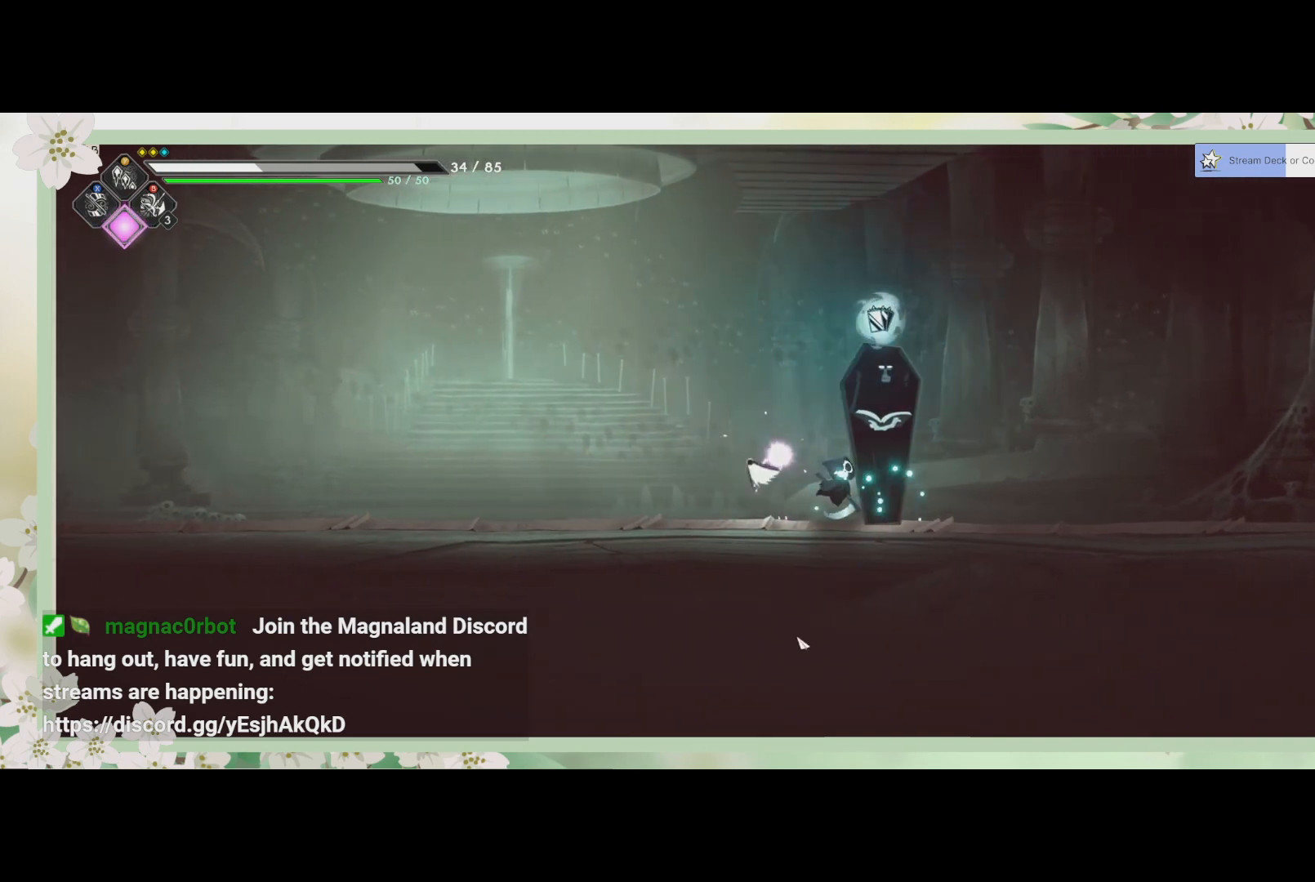
{"buttons": [], "left_stick": "center", "events": []}
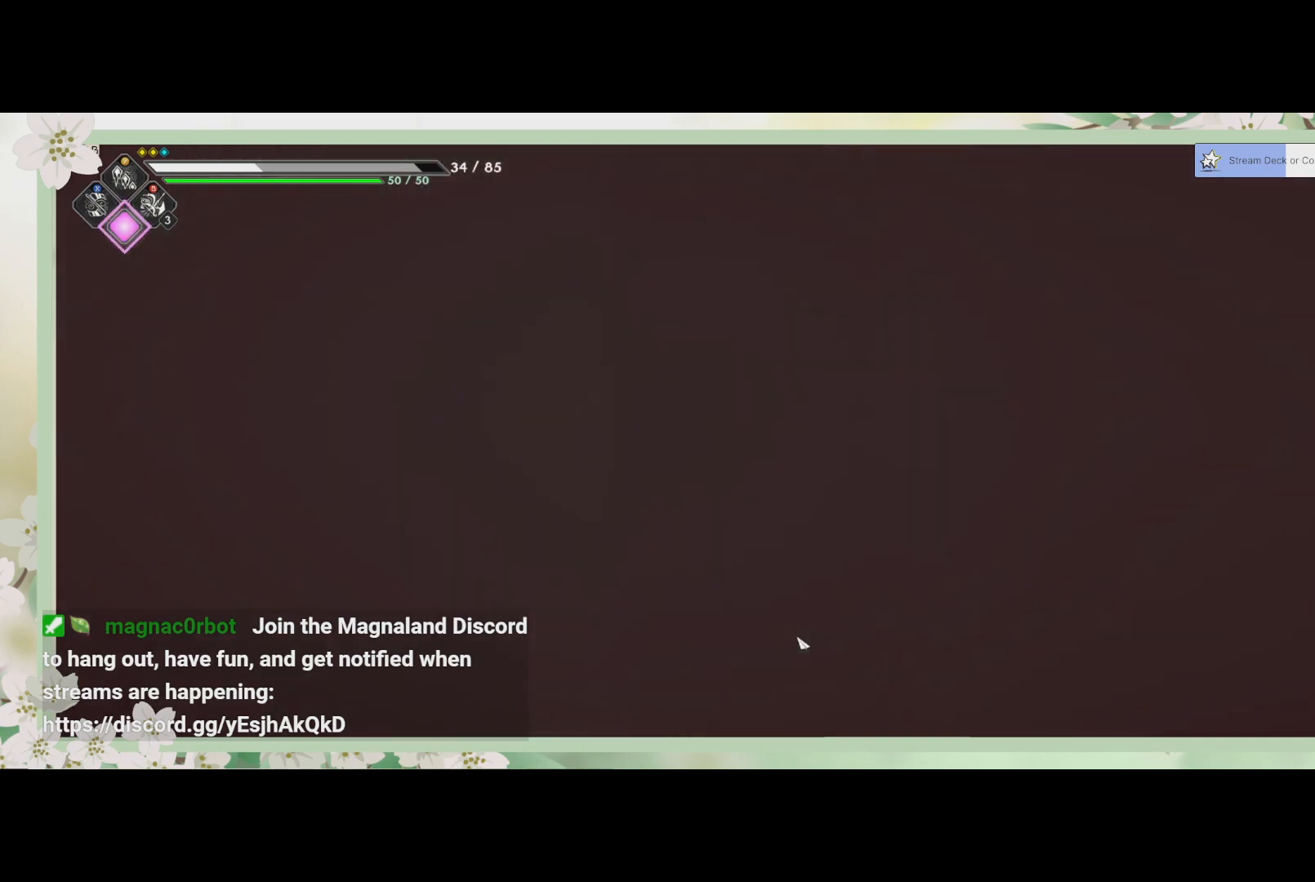
{"buttons": [], "left_stick": "center", "events": []}
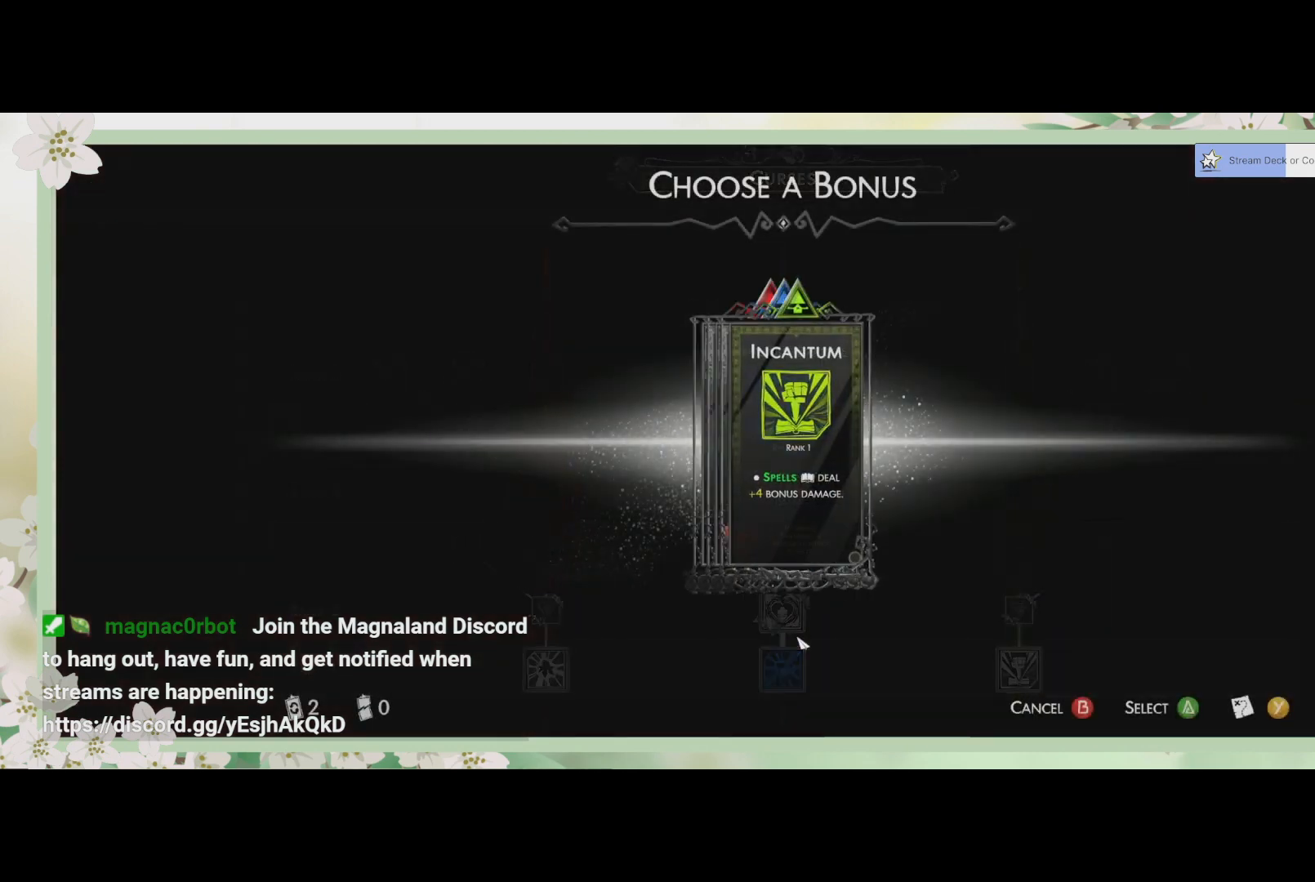
{"buttons": [], "left_stick": "center", "events": []}
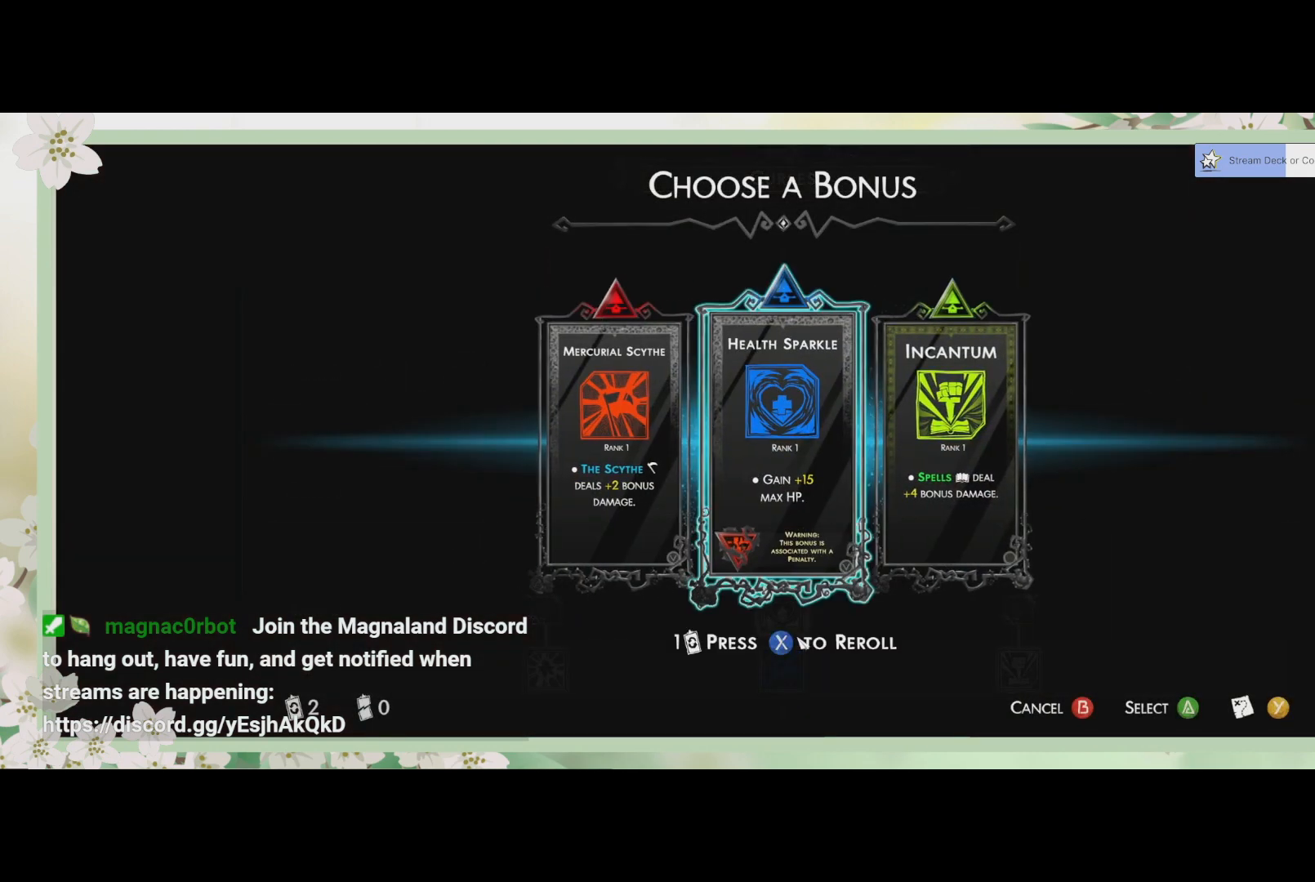
{"buttons": [], "left_stick": "center", "events": []}
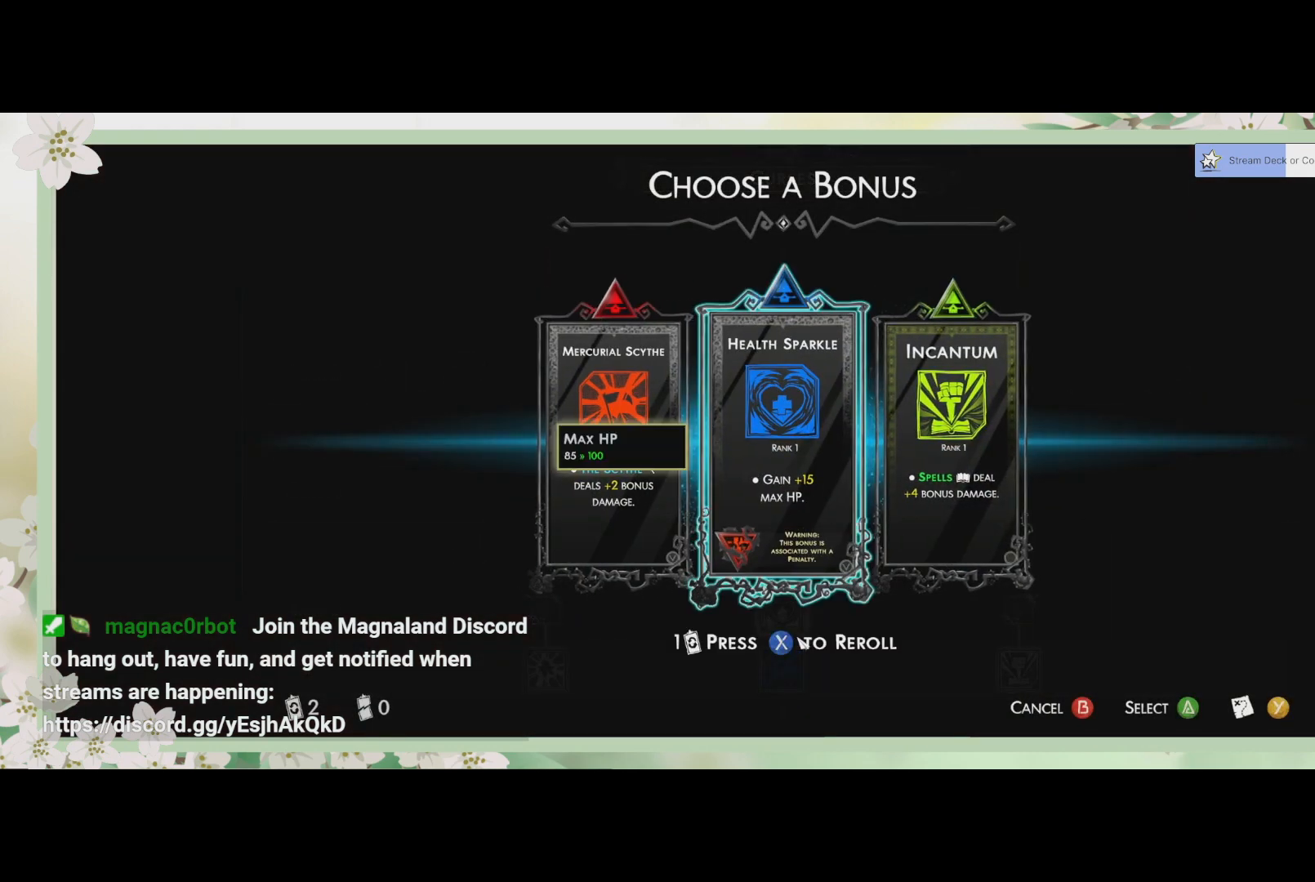
{"buttons": [], "left_stick": "center", "events": [[167, "DPAD_LEFT", "down"], [267, "DPAD_LEFT", "up"]]}
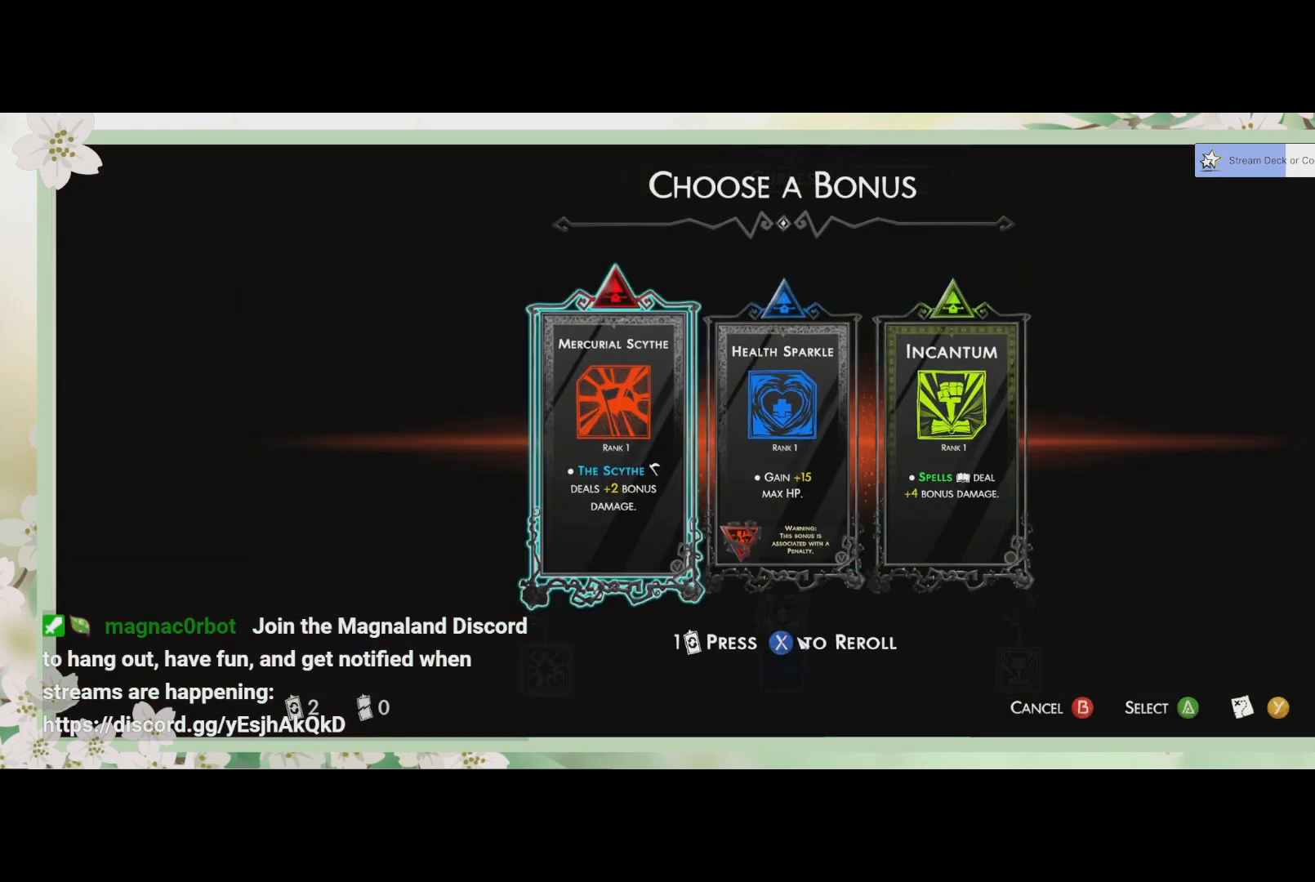
{"buttons": [], "left_stick": "center", "events": []}
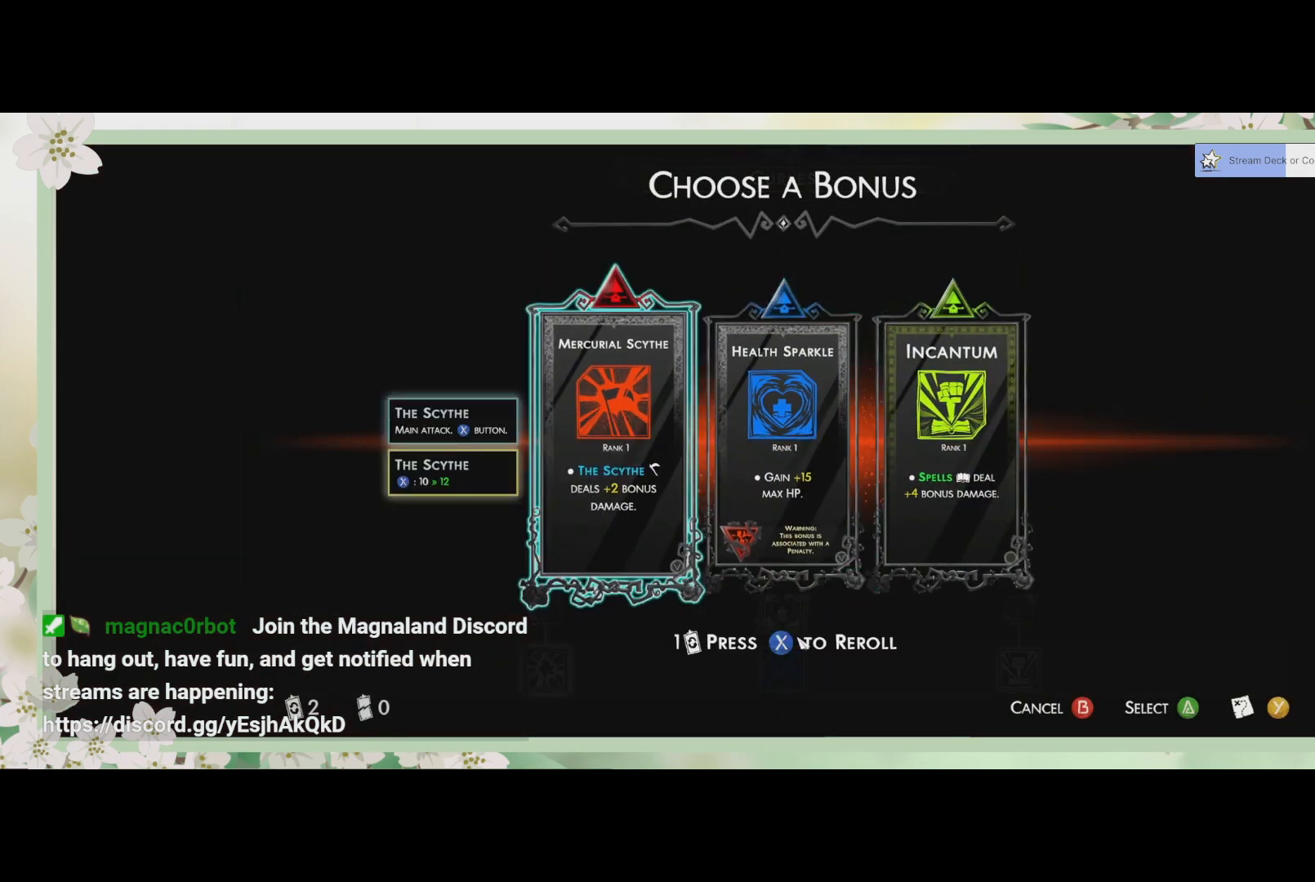
{"buttons": [], "left_stick": "center", "events": [[267, "DPAD_RIGHT", "down"], [433, "DPAD_RIGHT", "up"]]}
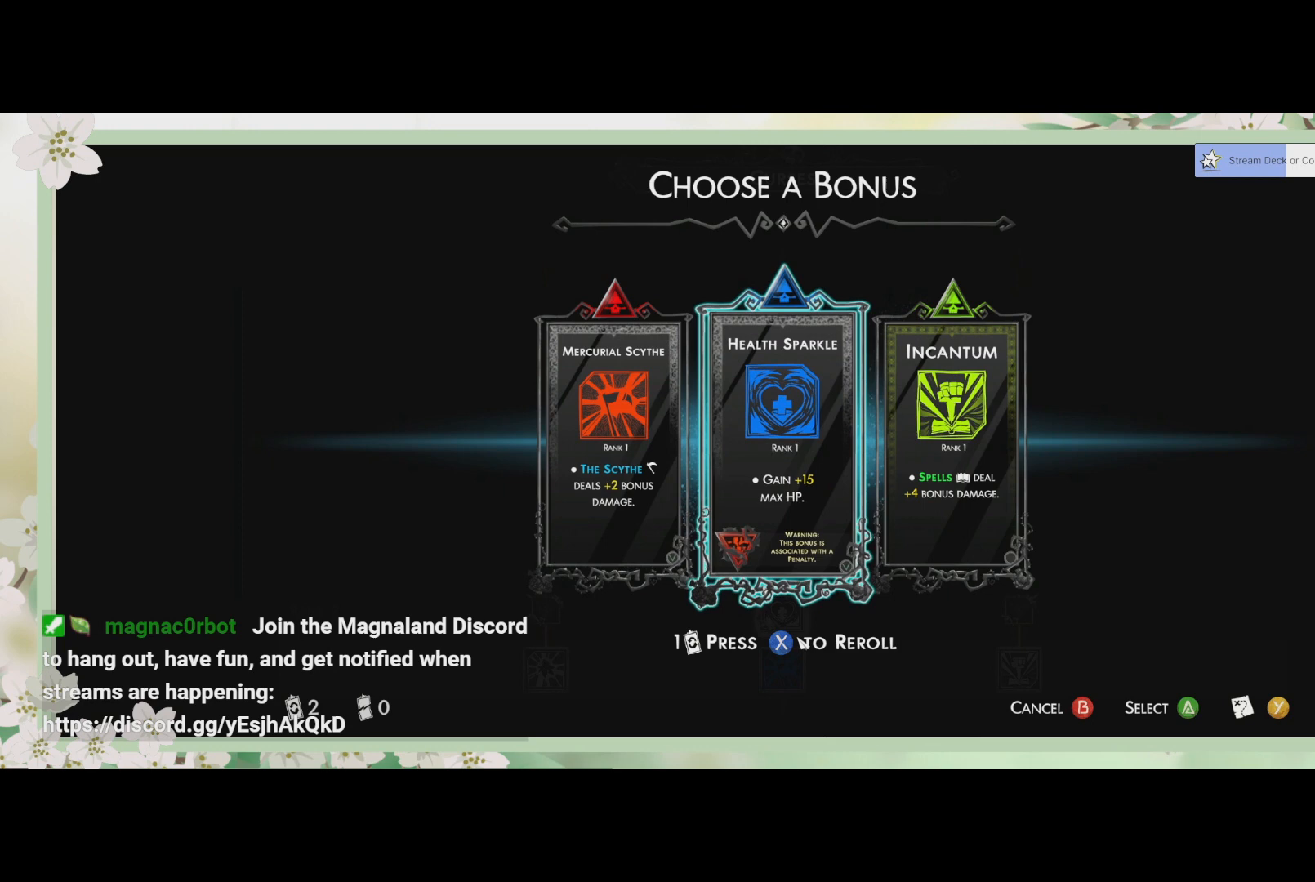
{"buttons": [], "left_stick": "center", "events": []}